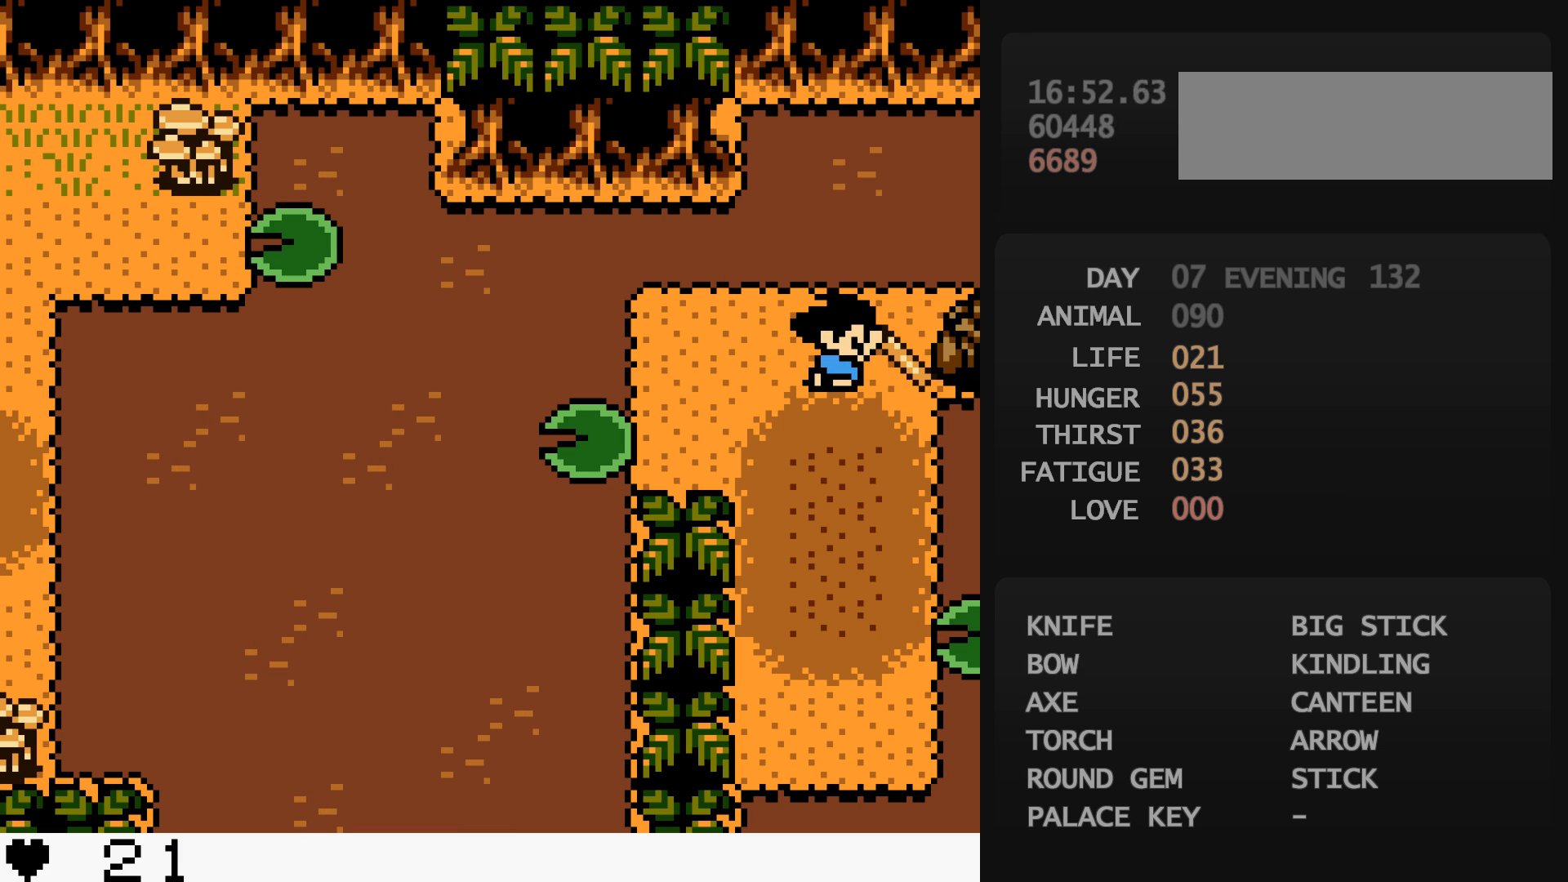
Gameplay with a controller (Nintendo layout); each line is a JSON object with the inputs held at the frame after it. "events" lists button and stick changes between this image and that frame as [ms after this image, input, new state], when the widget could be followed in between. Not read: L3 R3.
{"buttons": [], "events": []}
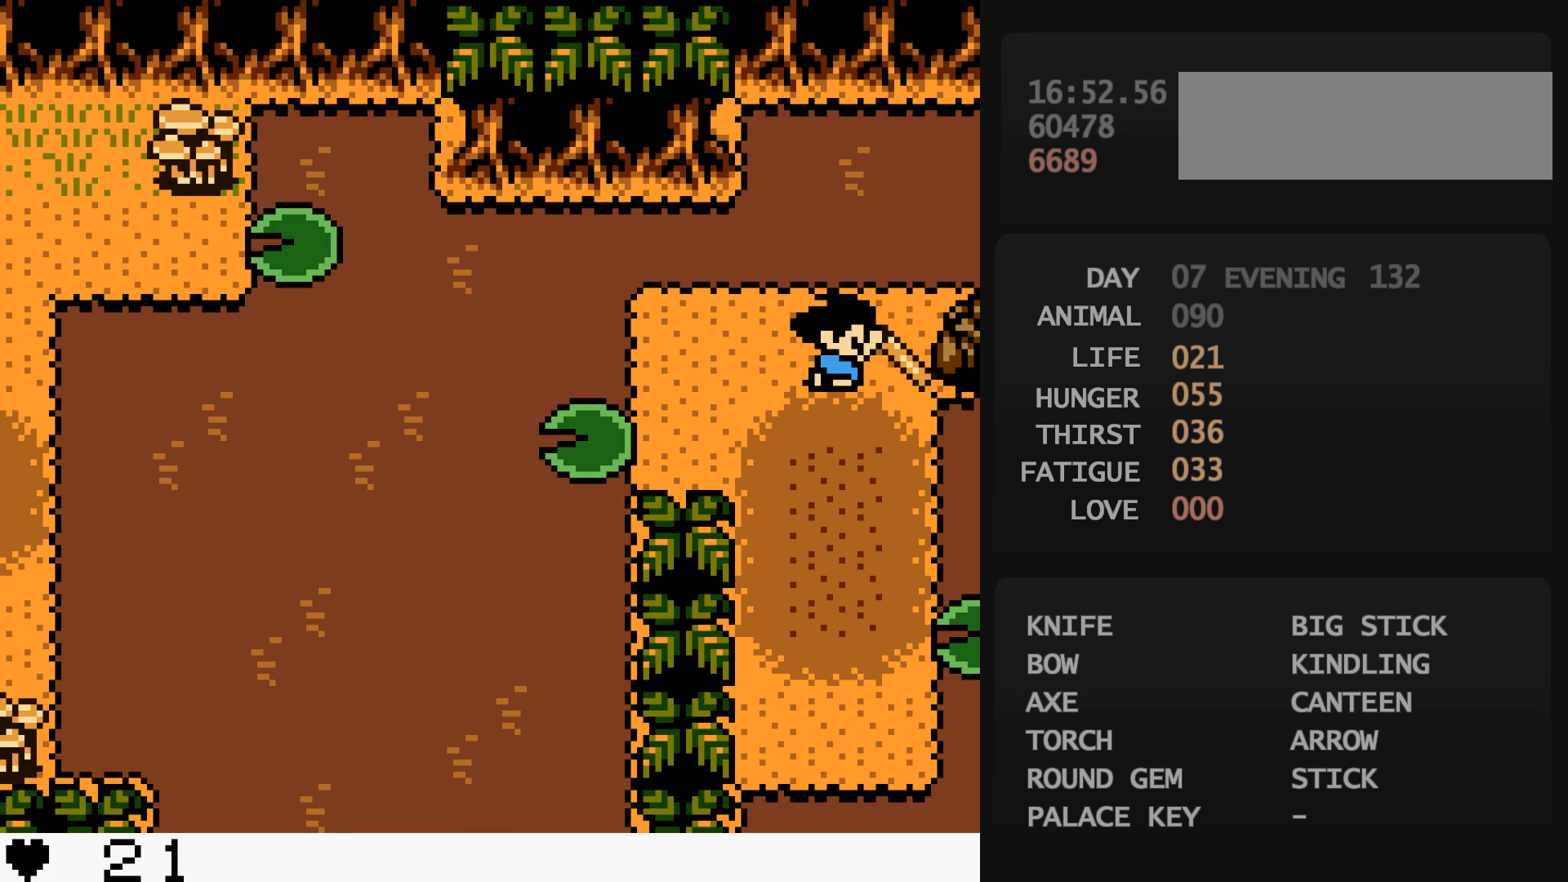
{"buttons": [], "events": []}
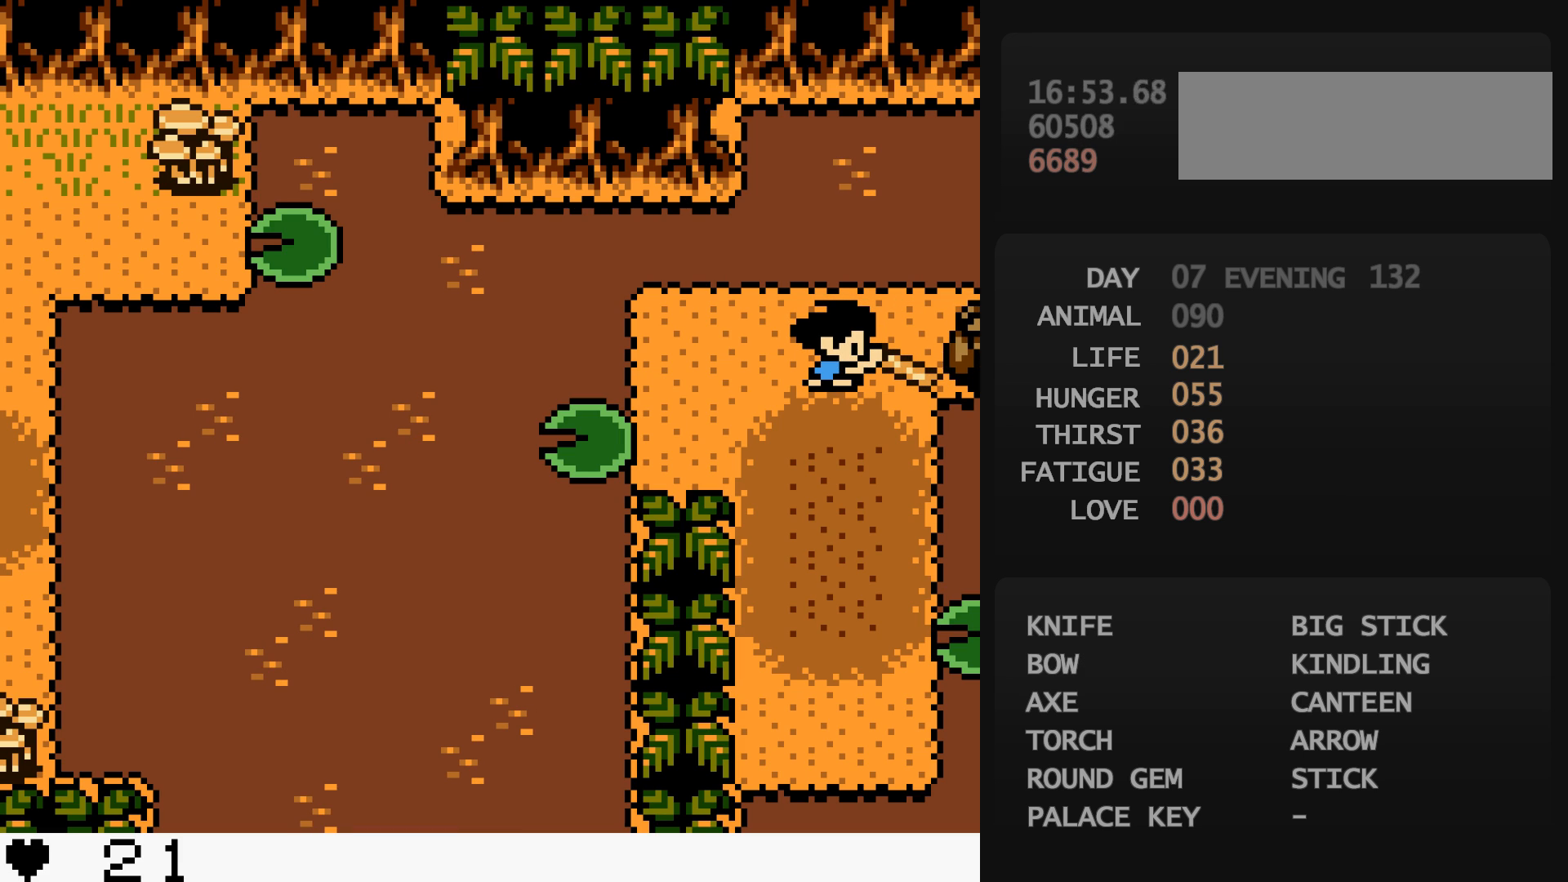
{"buttons": [], "events": []}
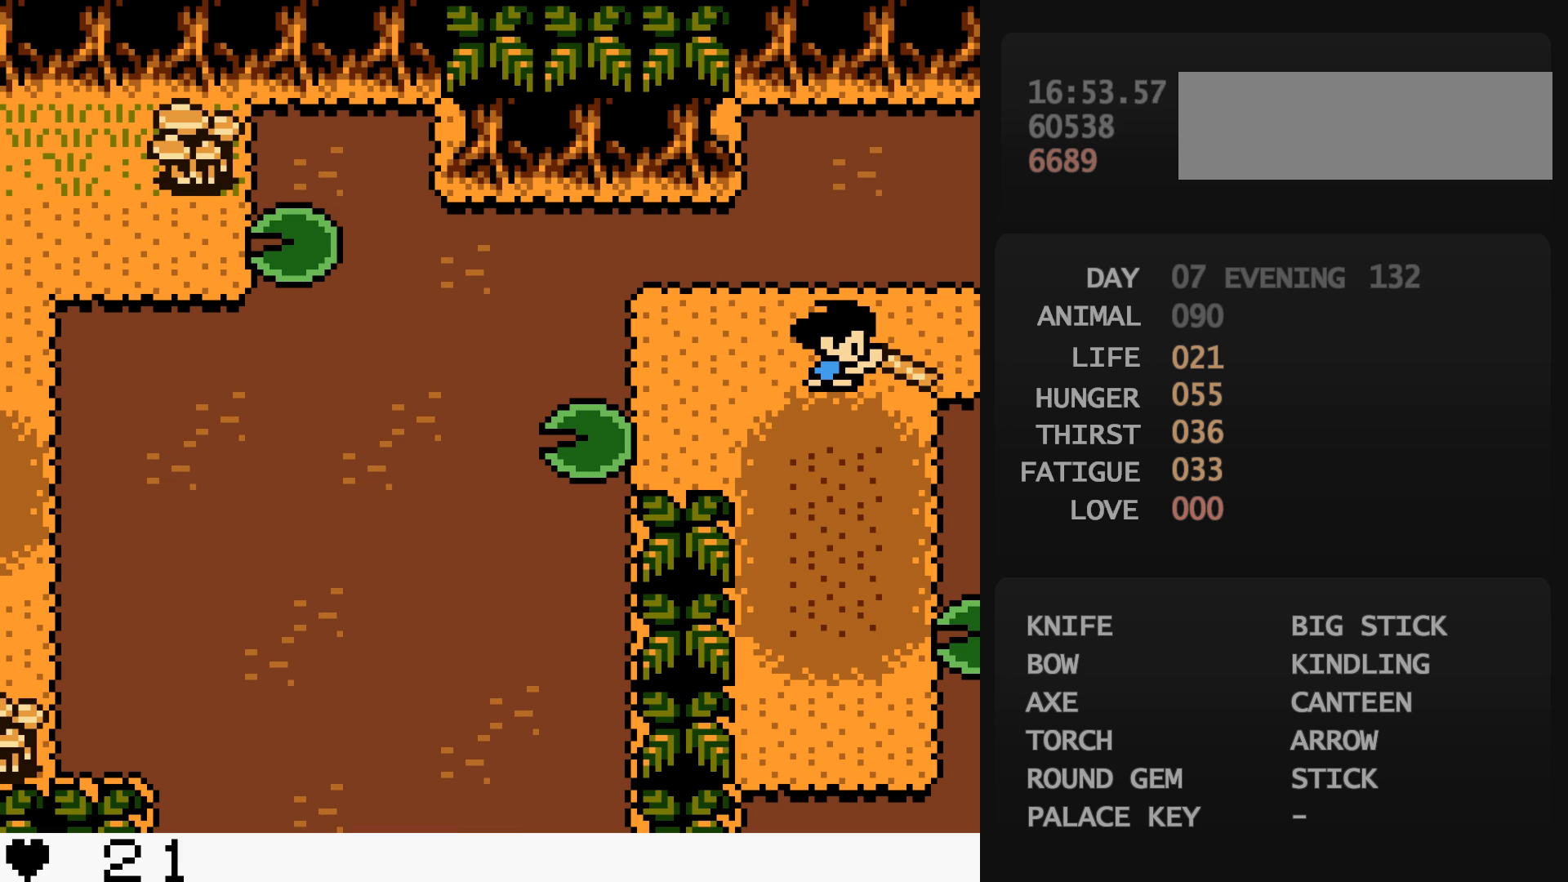
{"buttons": [], "events": []}
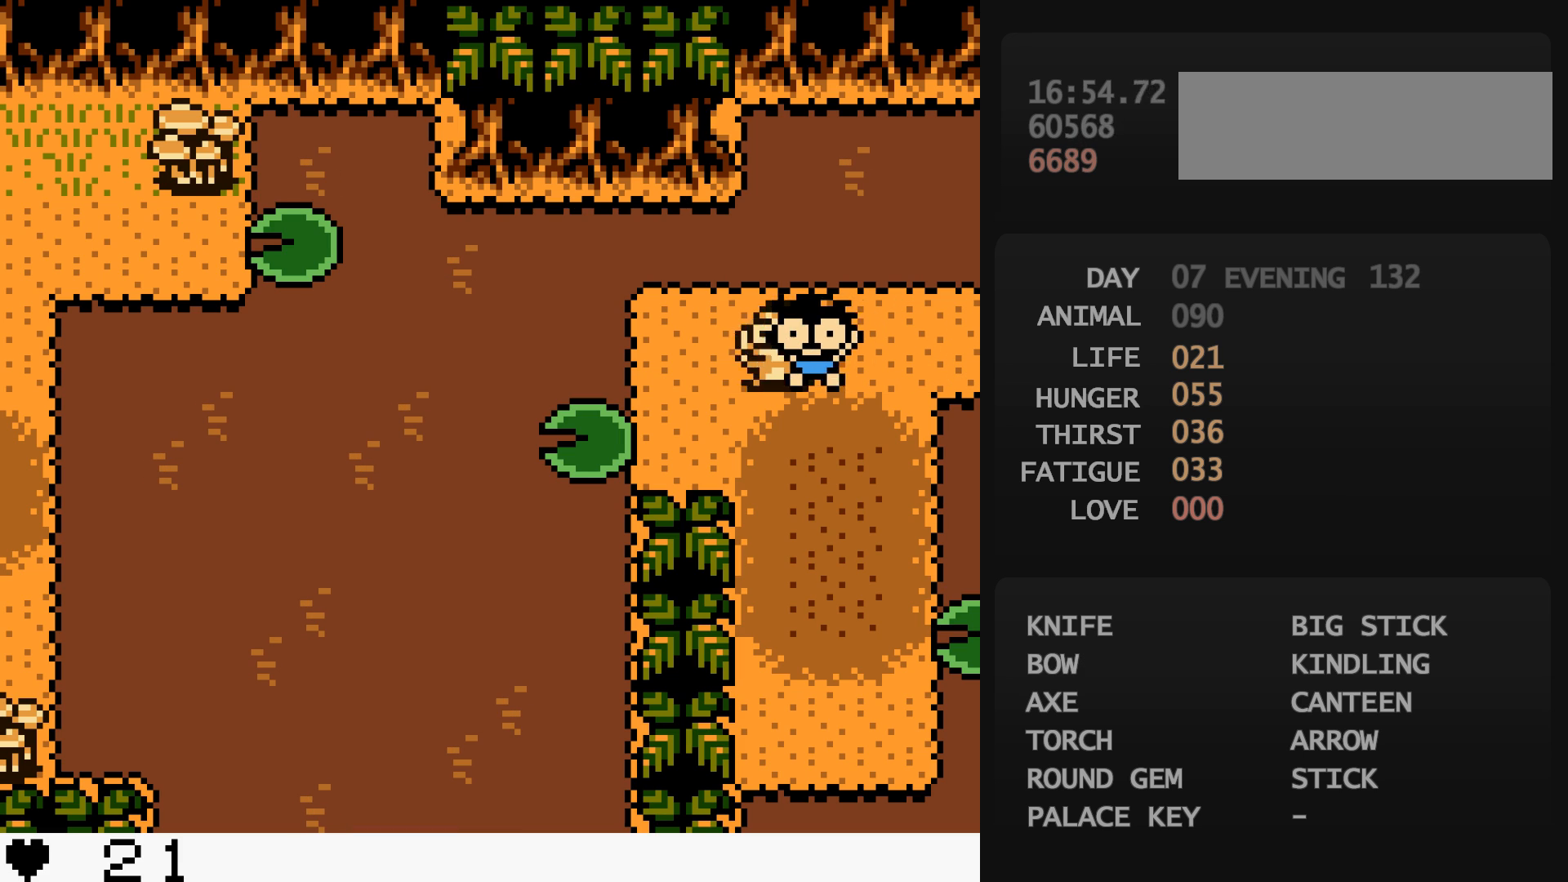
{"buttons": [], "events": [[383, "A", "down"], [400, "A", "up"]]}
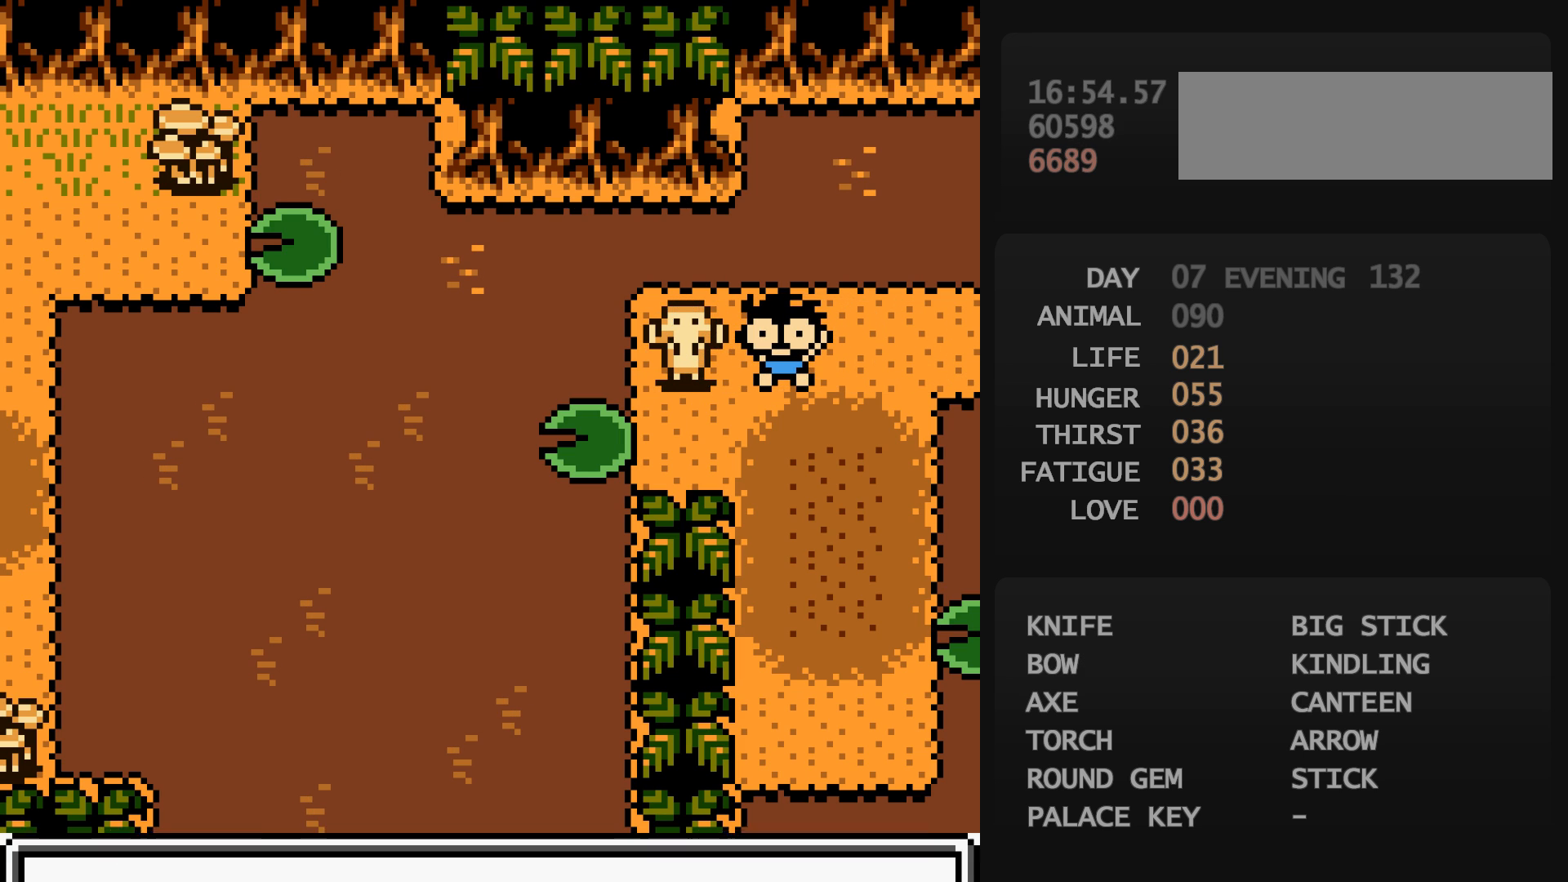
{"buttons": ["DPAD_RIGHT"], "events": [[317, "B", "down"], [317, "DPAD_RIGHT", "down"], [333, "B", "up"]]}
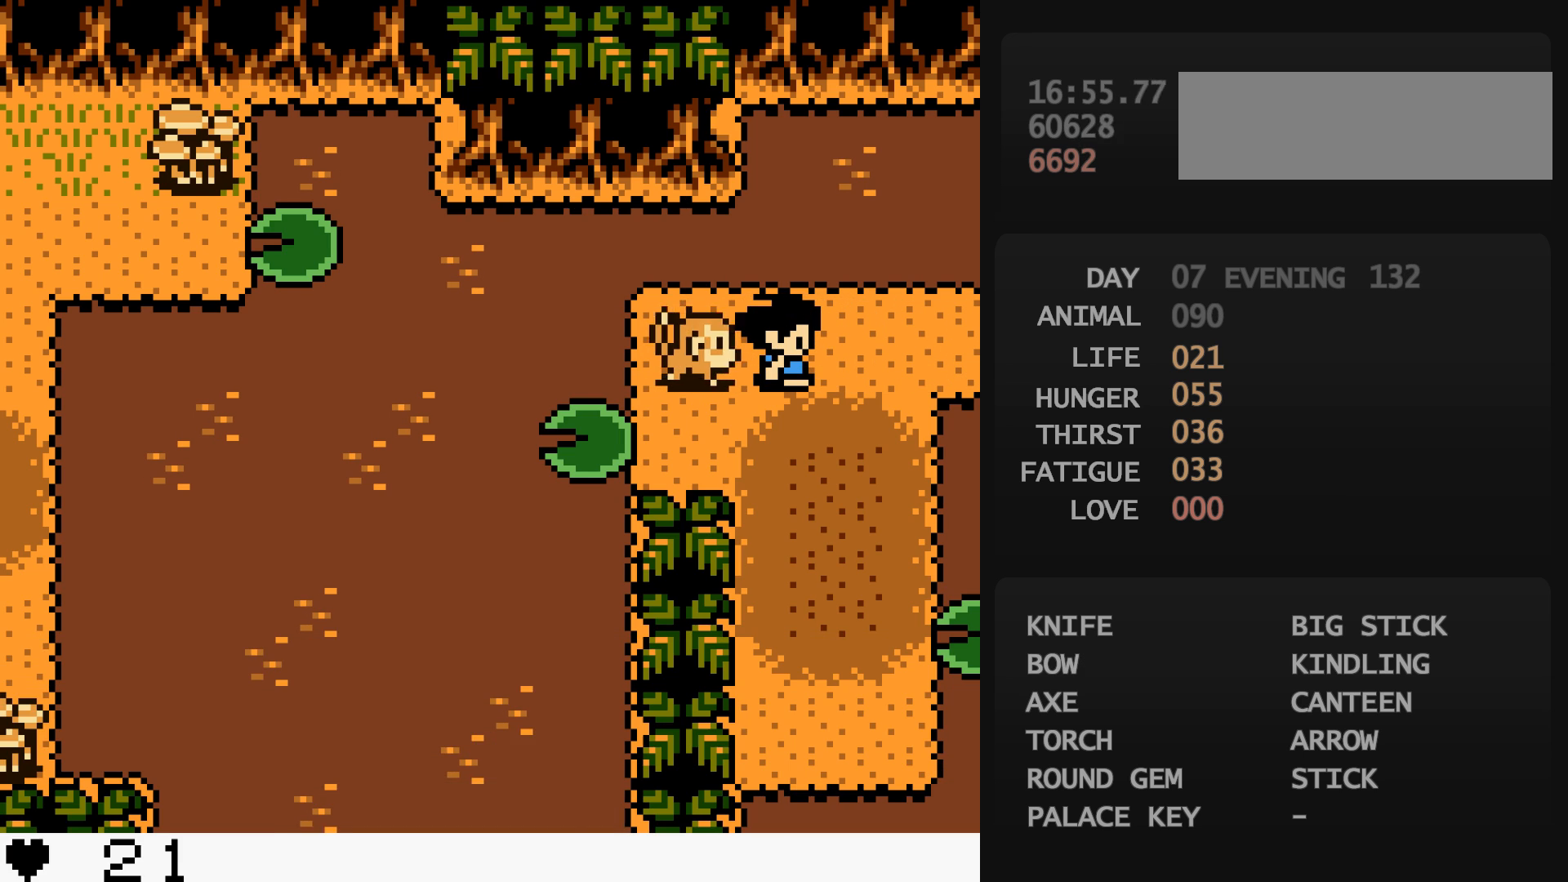
{"buttons": ["DPAD_RIGHT"], "events": []}
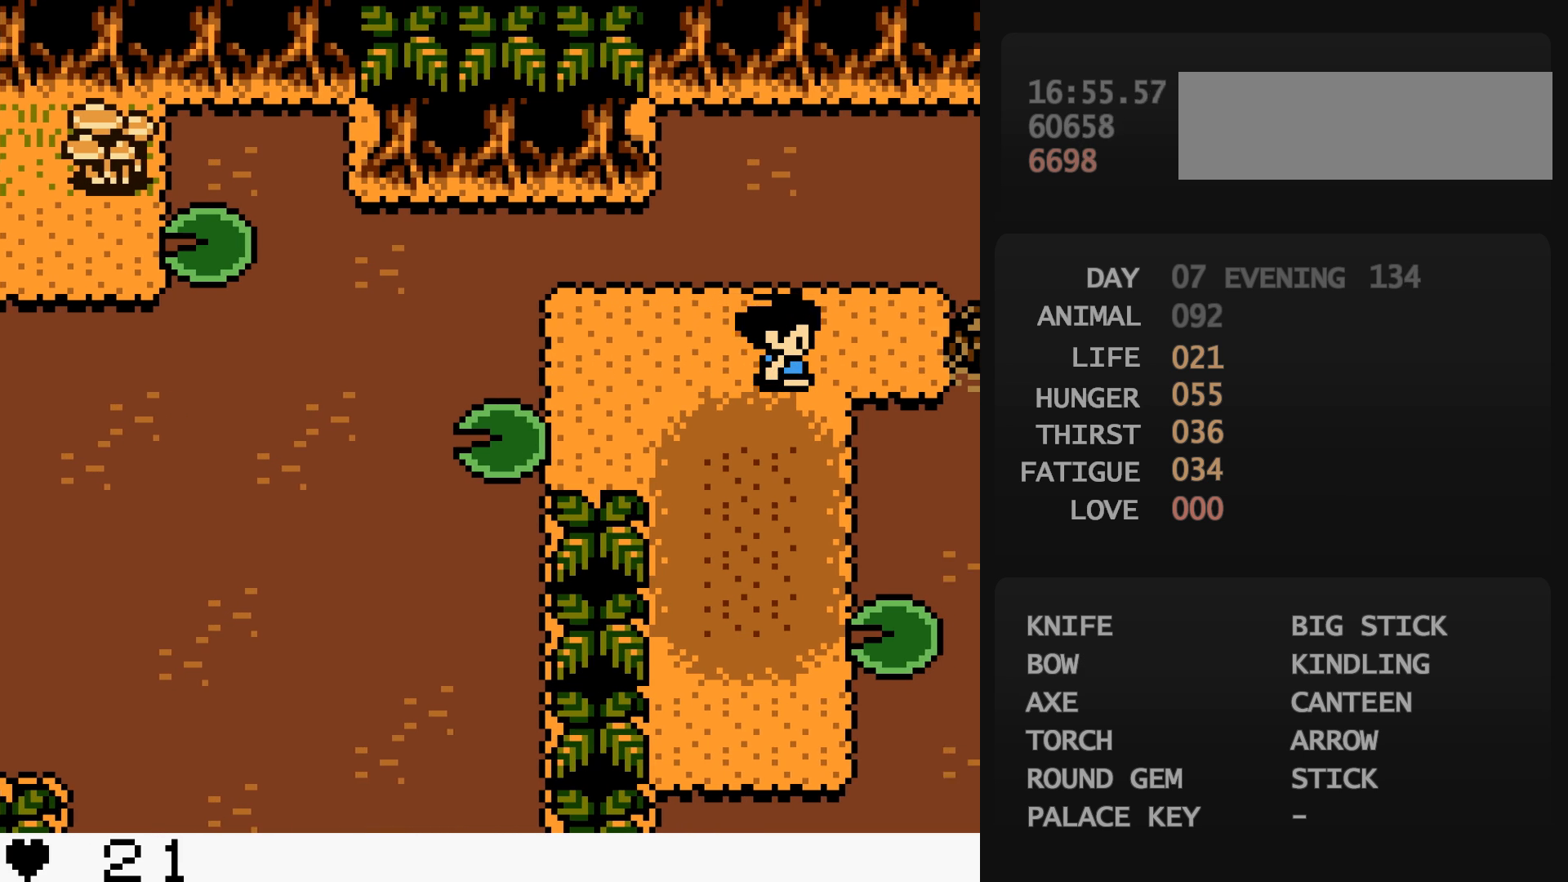
{"buttons": ["DPAD_RIGHT"], "events": []}
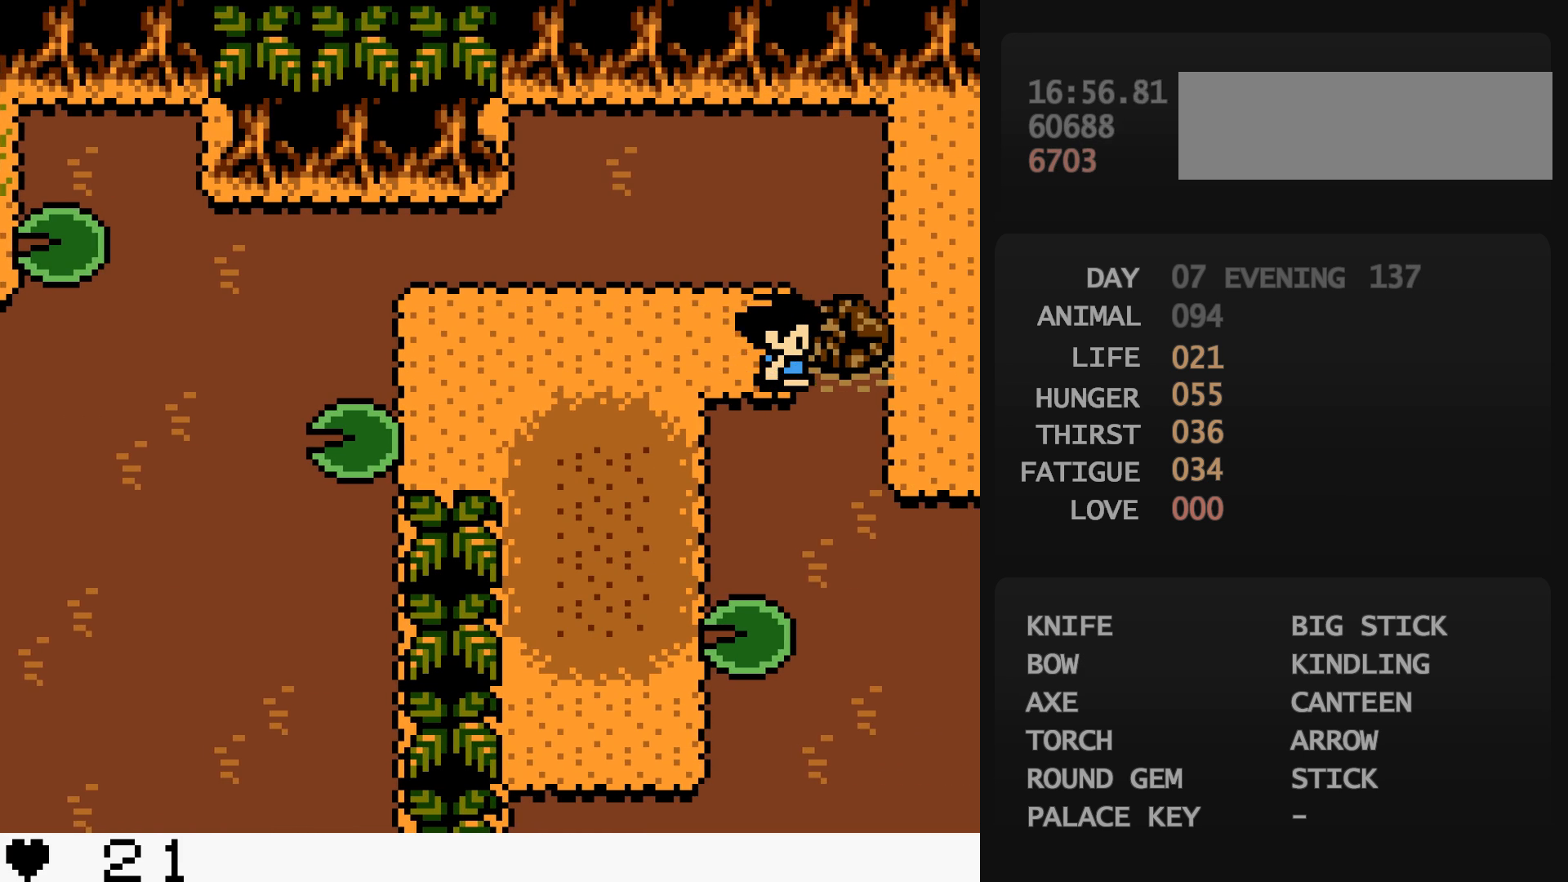
{"buttons": ["DPAD_DOWN"], "events": [[367, "DPAD_DOWN", "down"], [367, "DPAD_RIGHT", "up"]]}
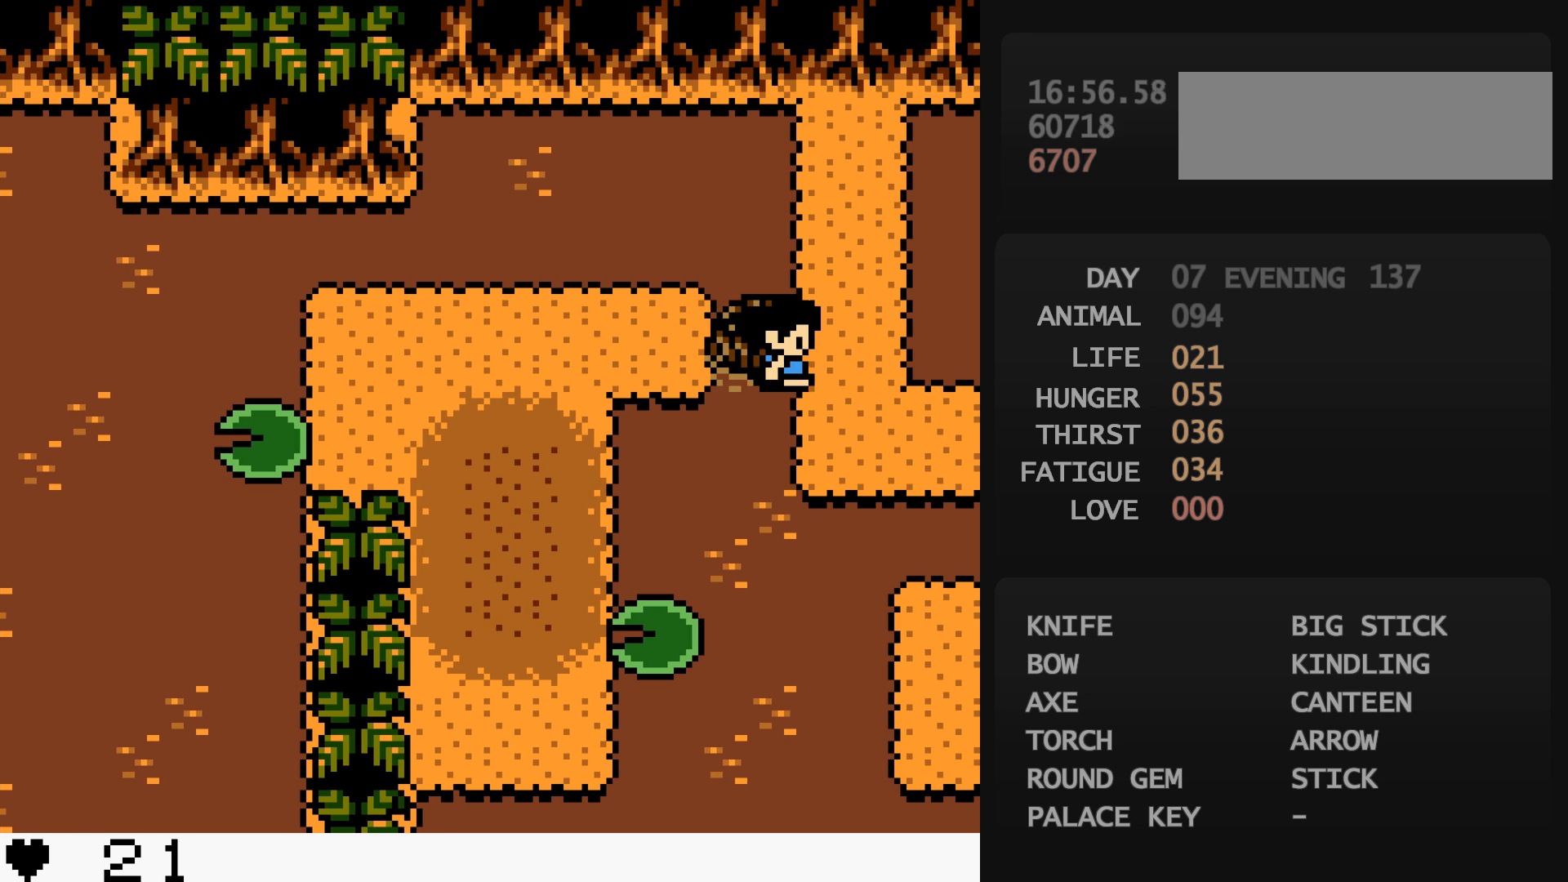
{"buttons": ["DPAD_RIGHT"], "events": [[450, "DPAD_DOWN", "up"], [450, "DPAD_RIGHT", "down"]]}
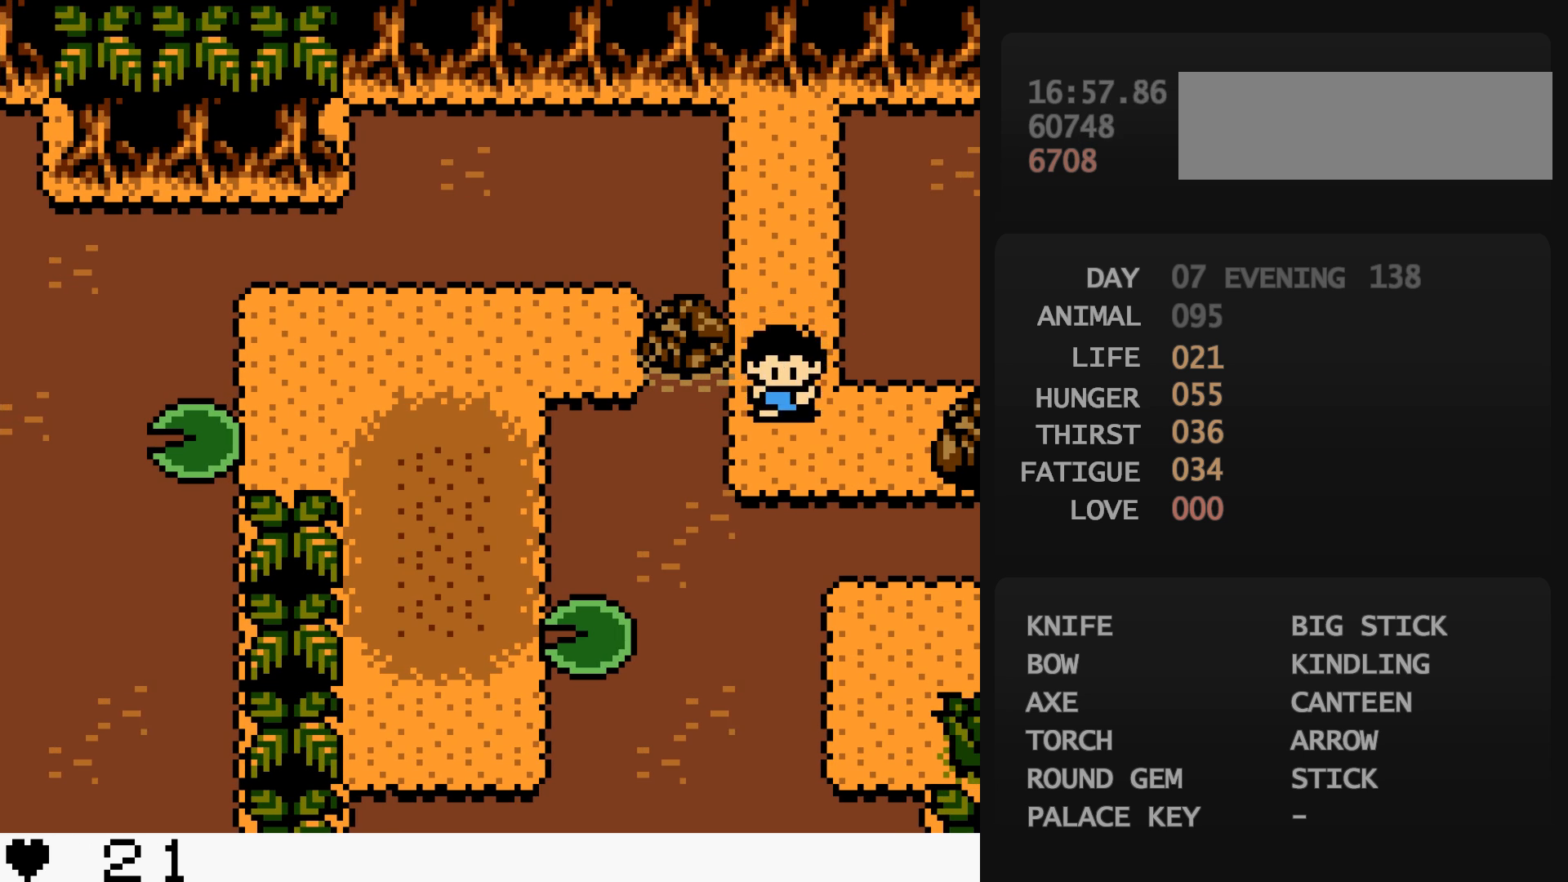
{"buttons": [], "events": [[217, "DPAD_RIGHT", "up"], [217, "START", "down"], [233, "START", "up"], [450, "A", "down"], [467, "A", "up"]]}
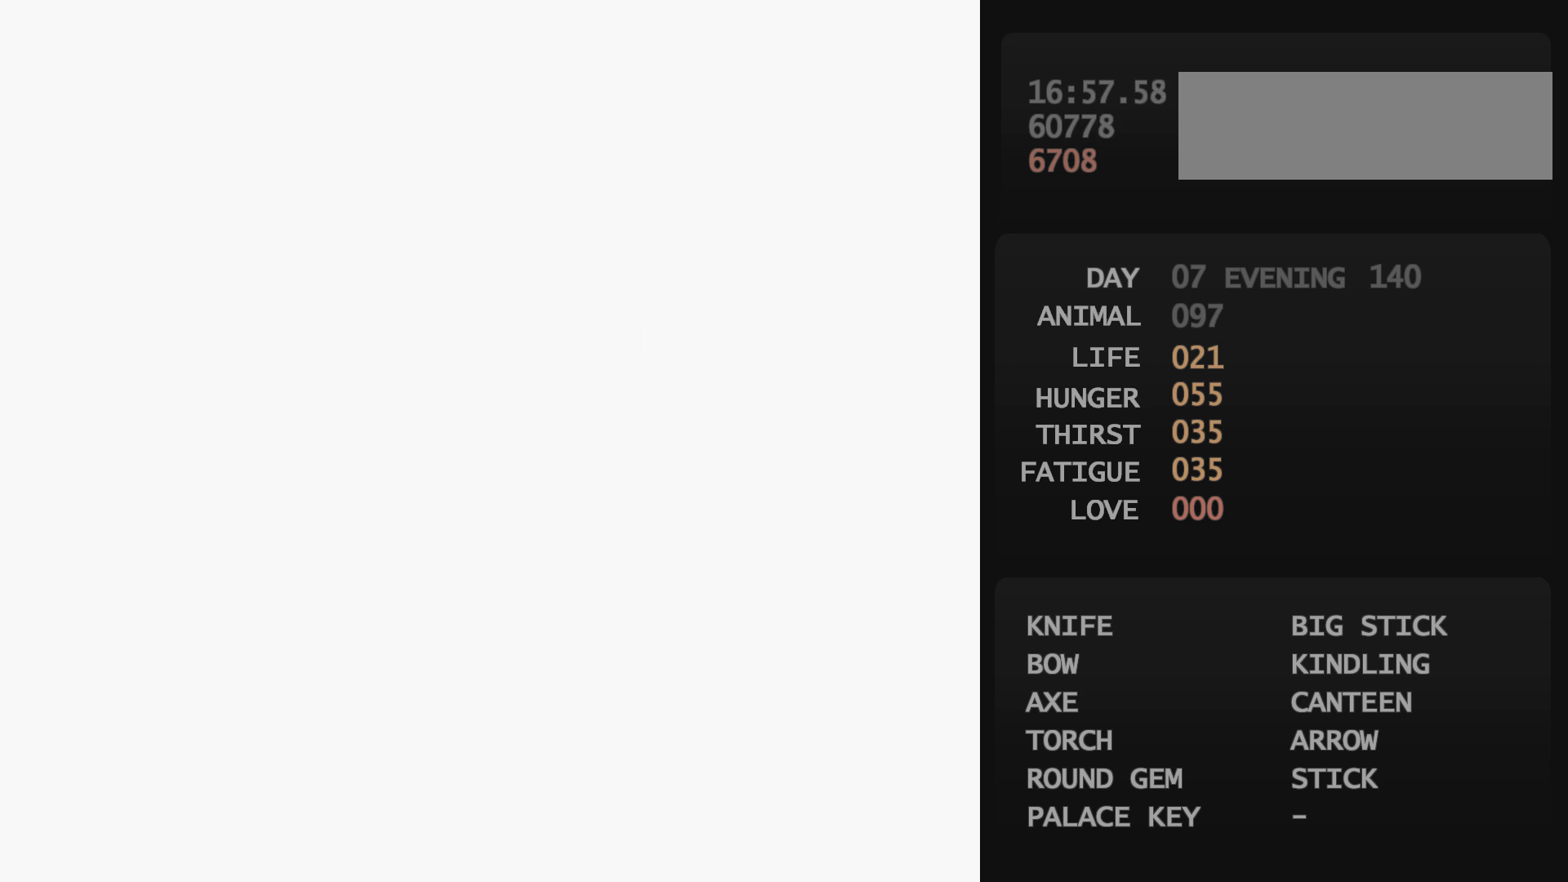
{"buttons": [], "events": [[117, "A", "down"], [133, "A", "up"], [150, "A", "down"], [167, "A", "up"]]}
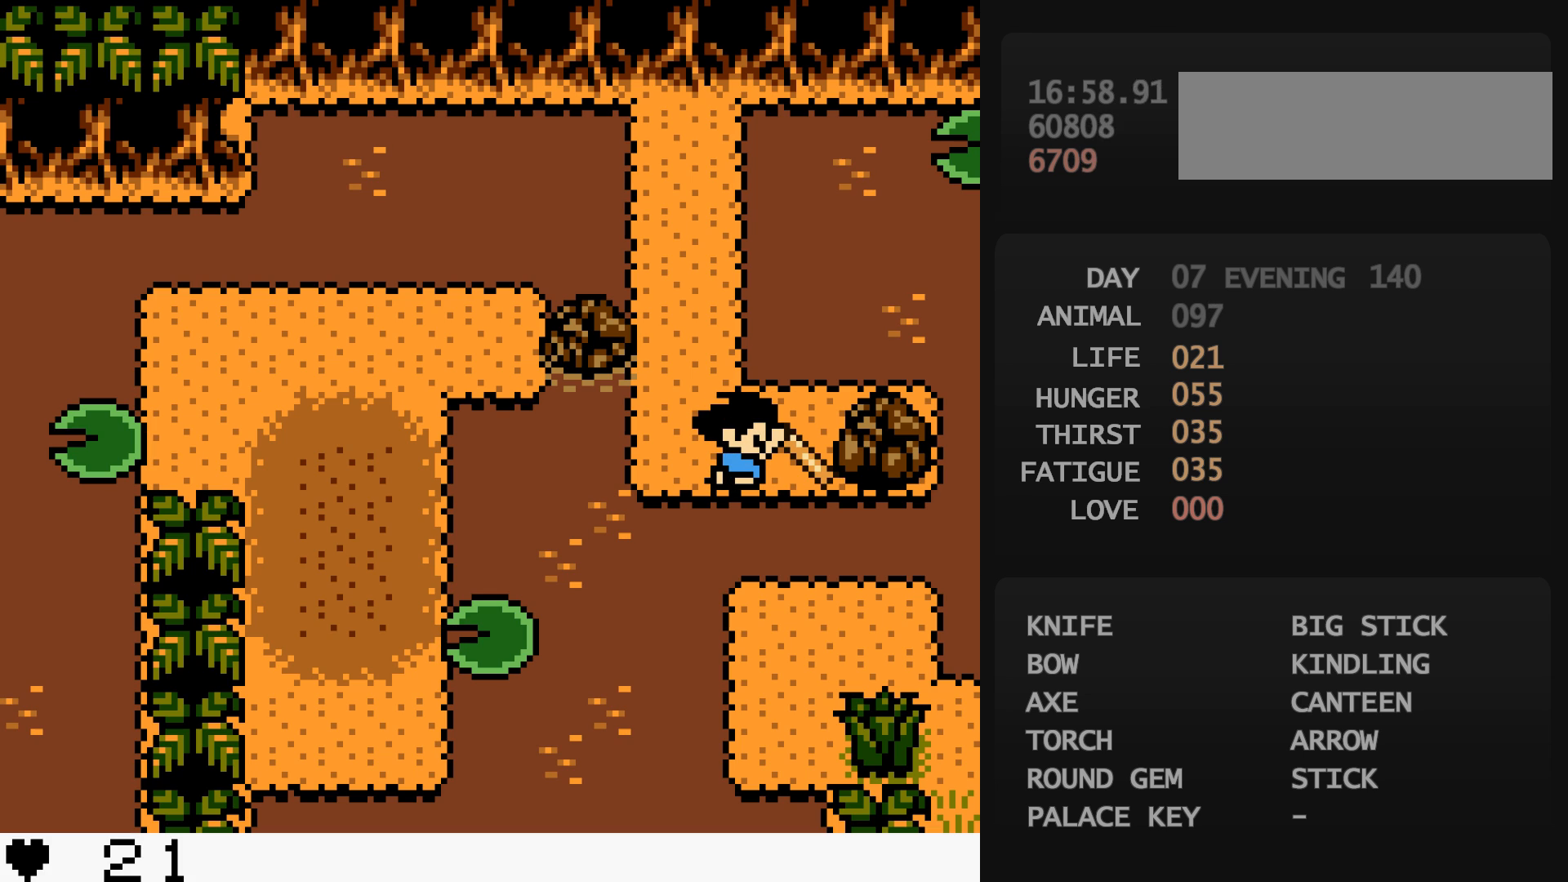
{"buttons": [], "events": []}
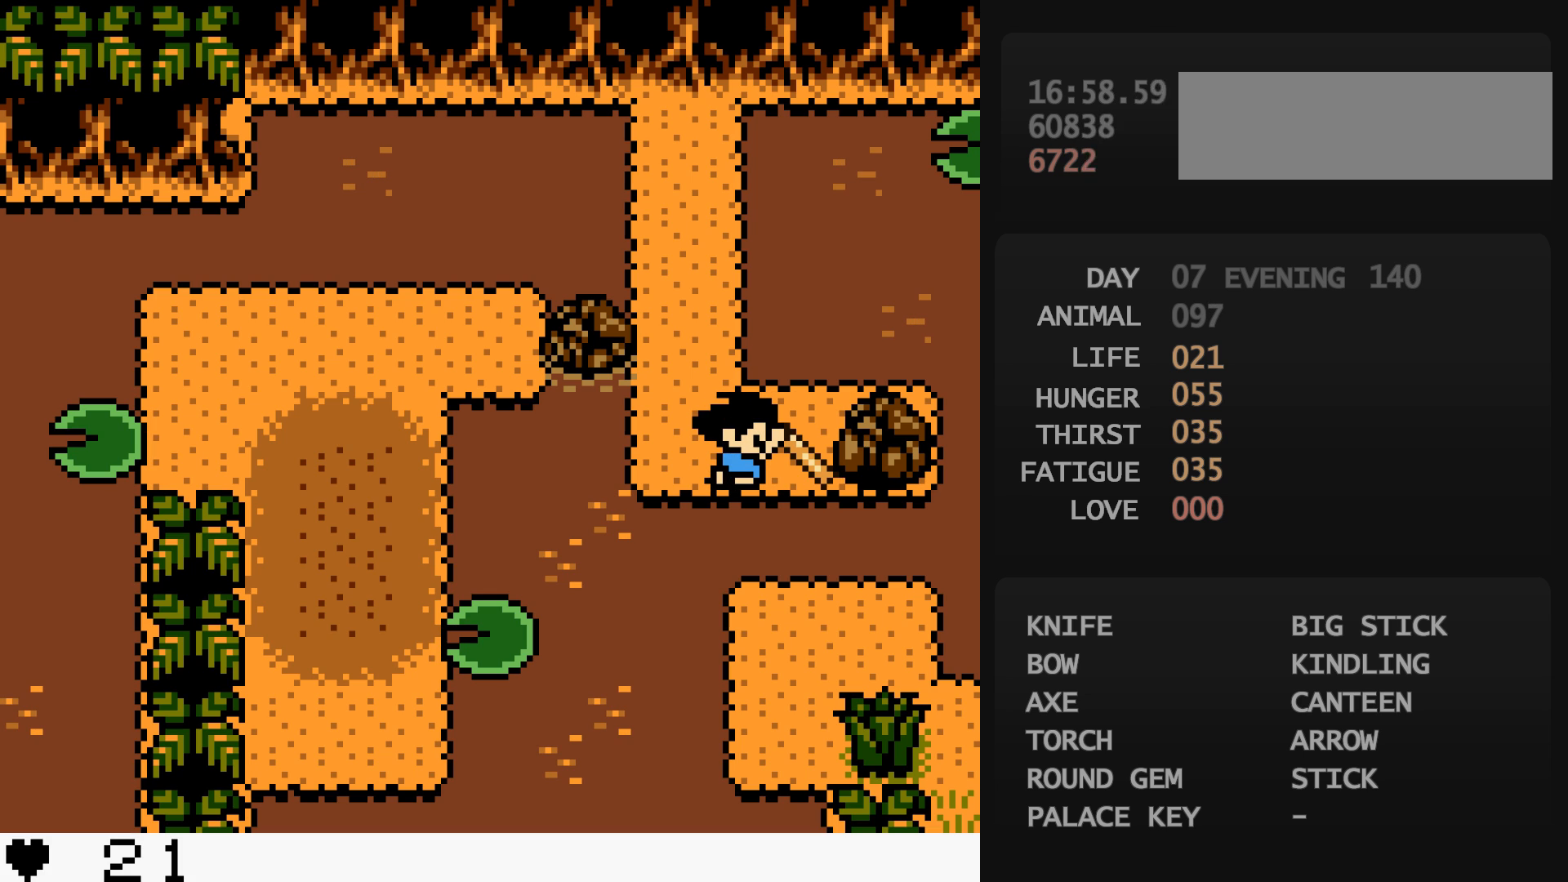
{"buttons": [], "events": []}
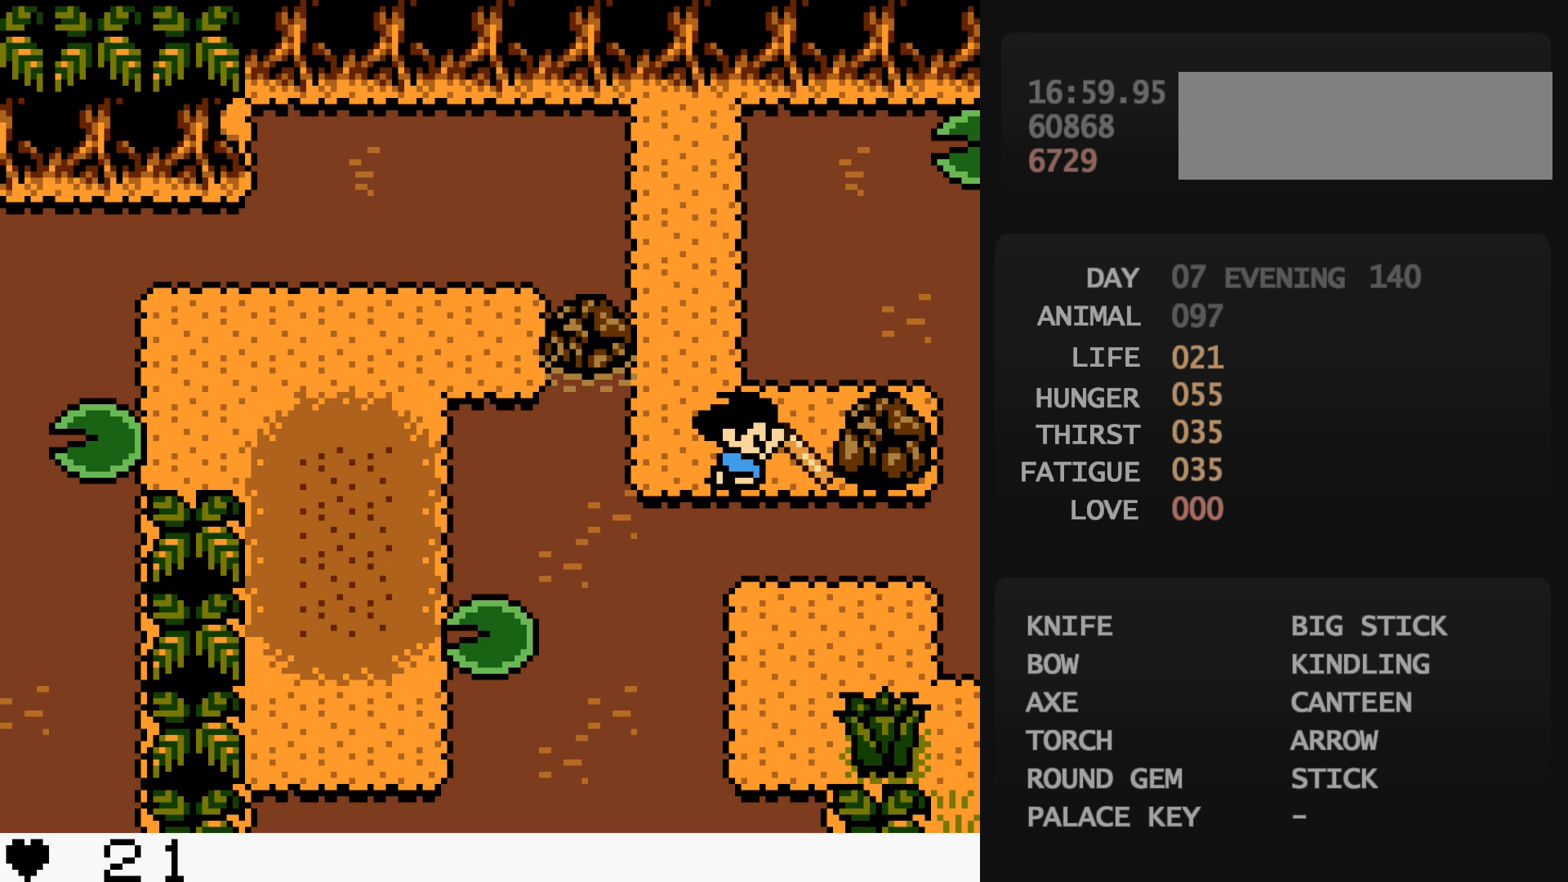
{"buttons": [], "events": []}
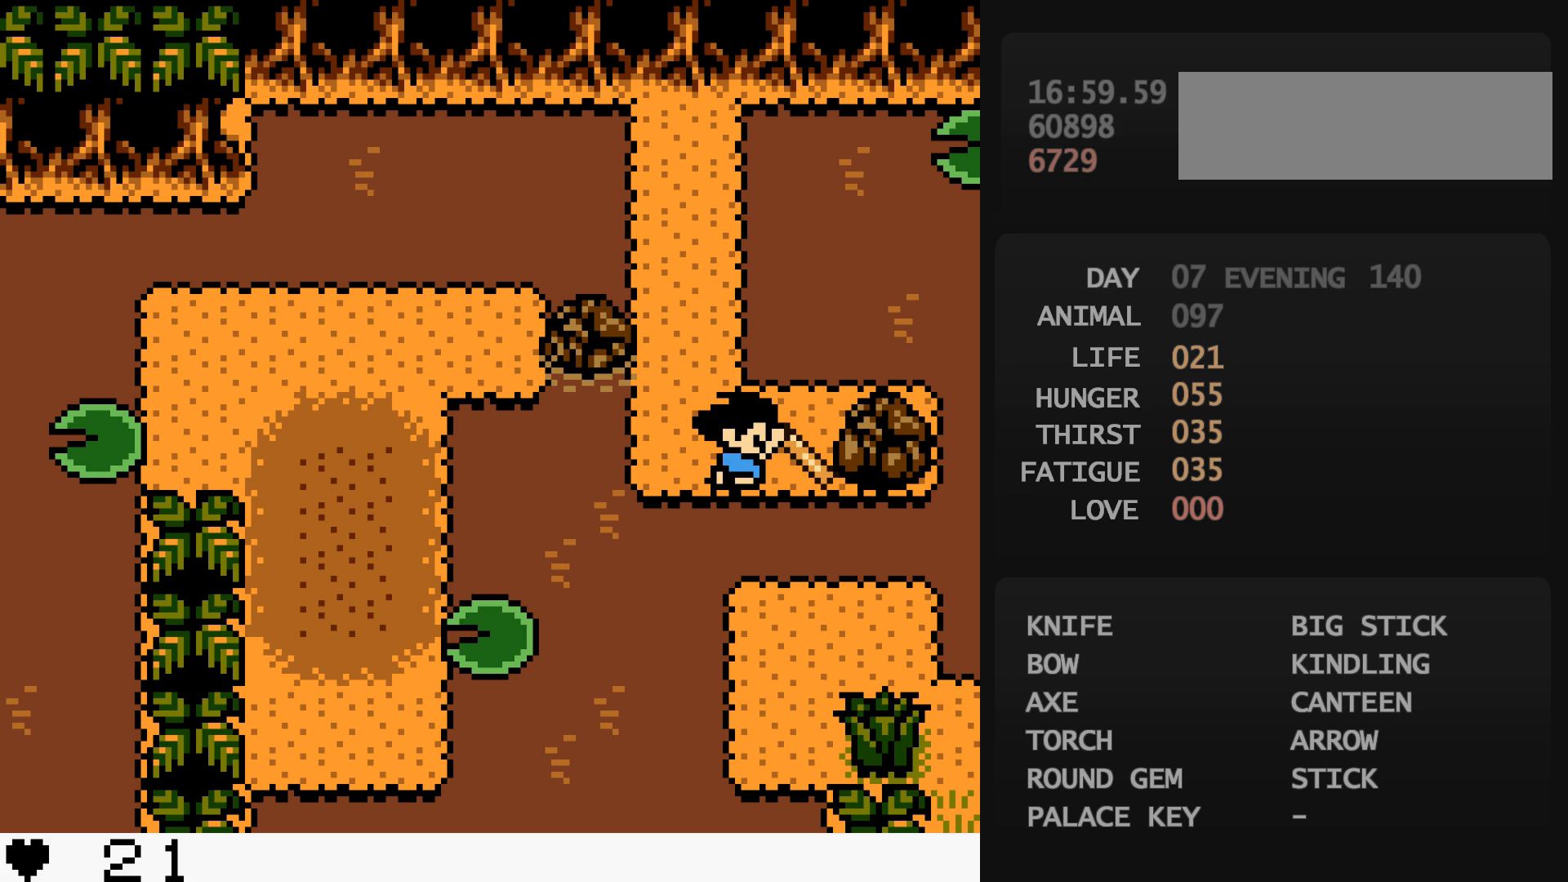
{"buttons": [], "events": []}
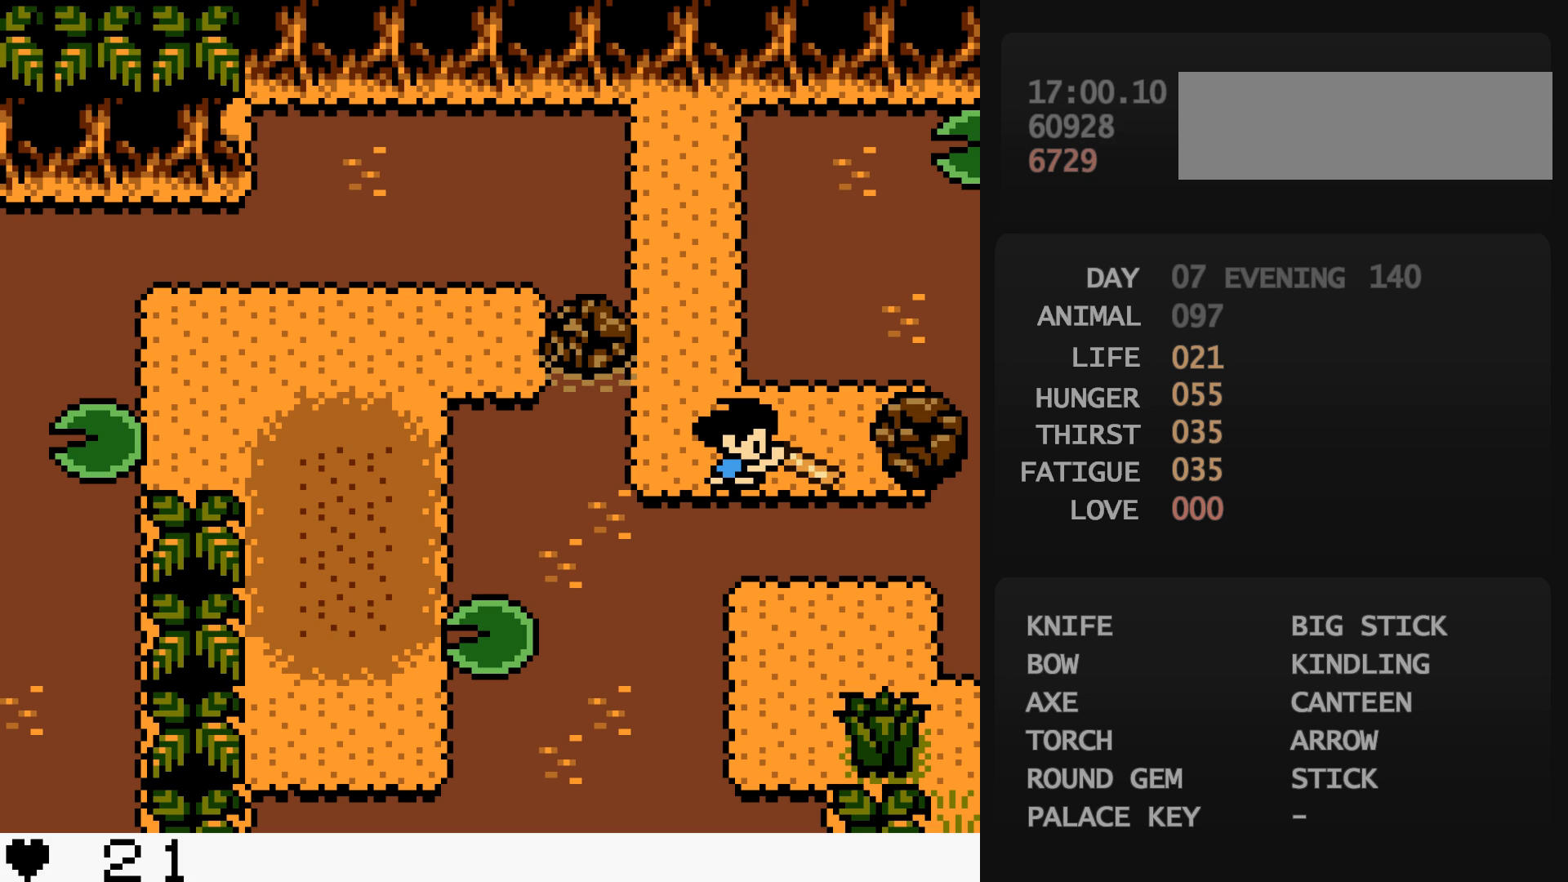
{"buttons": [], "events": []}
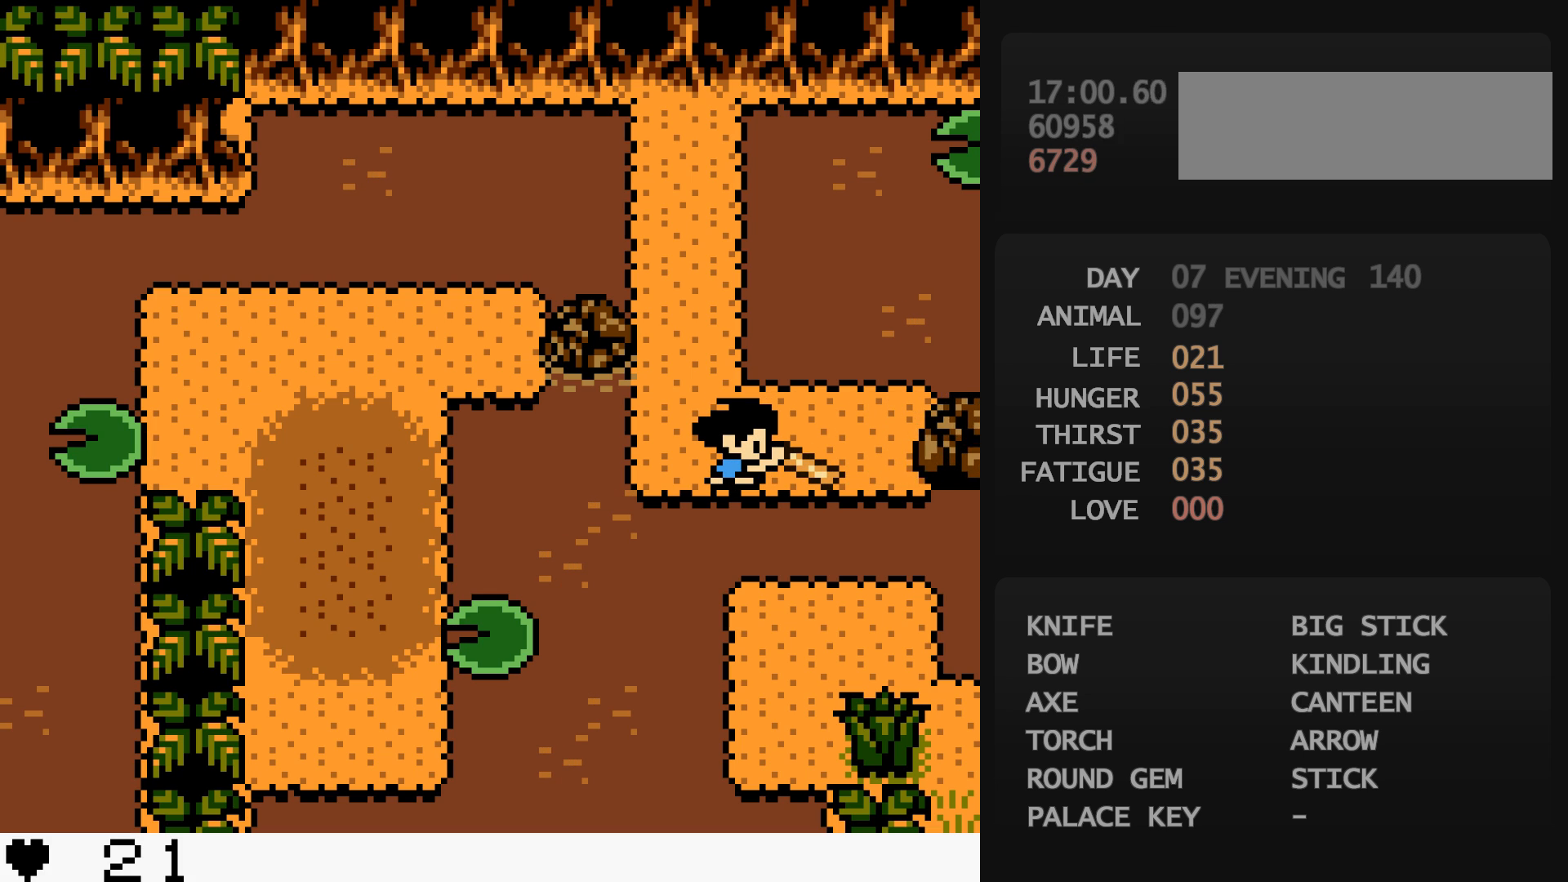
{"buttons": [], "events": []}
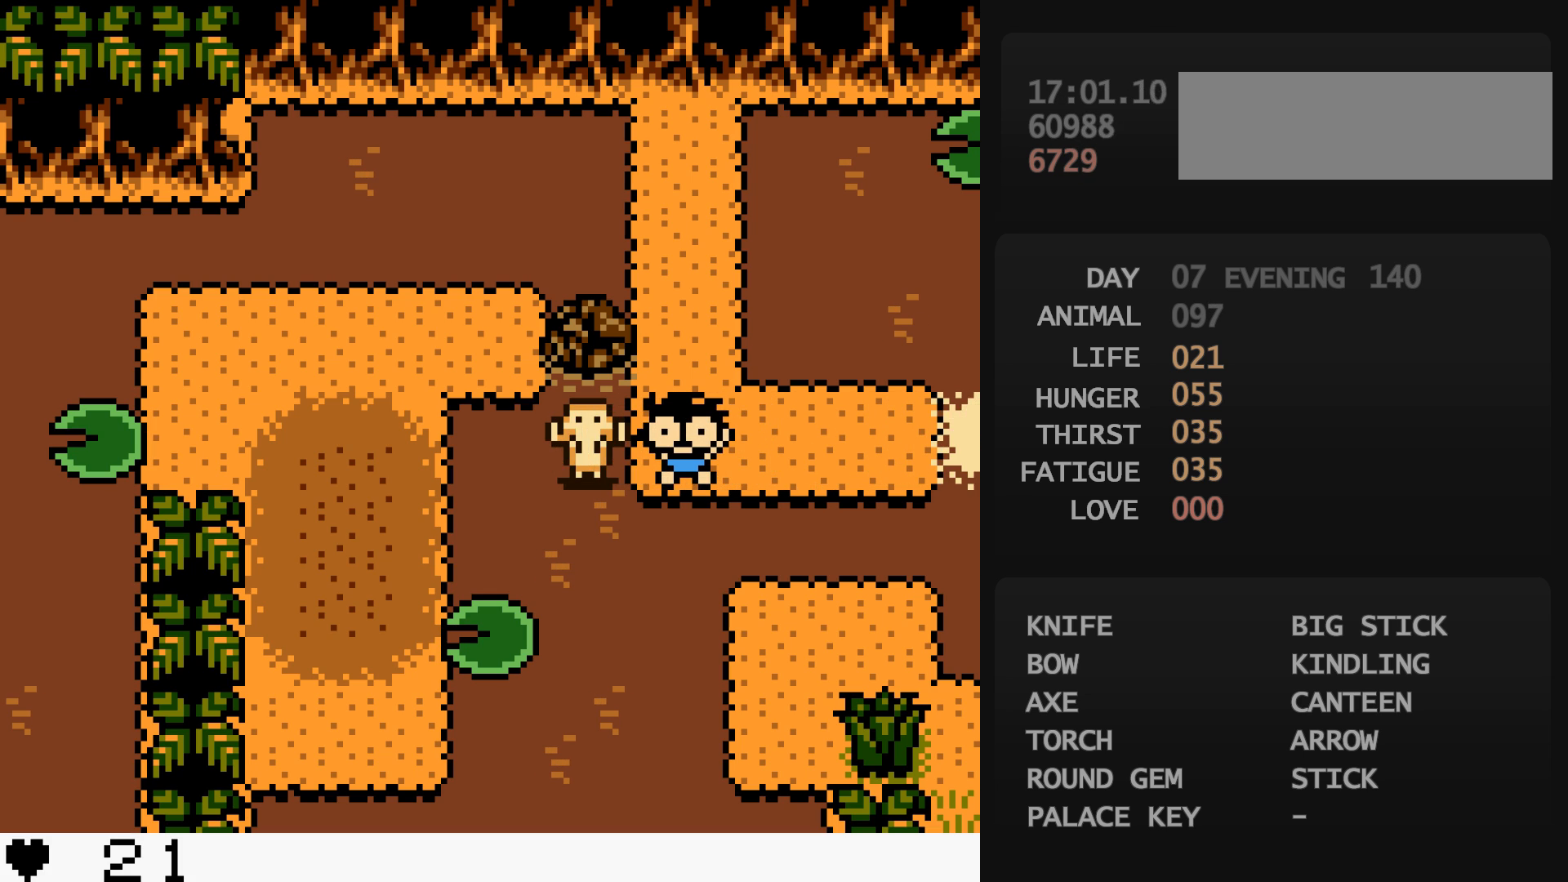
{"buttons": [], "events": []}
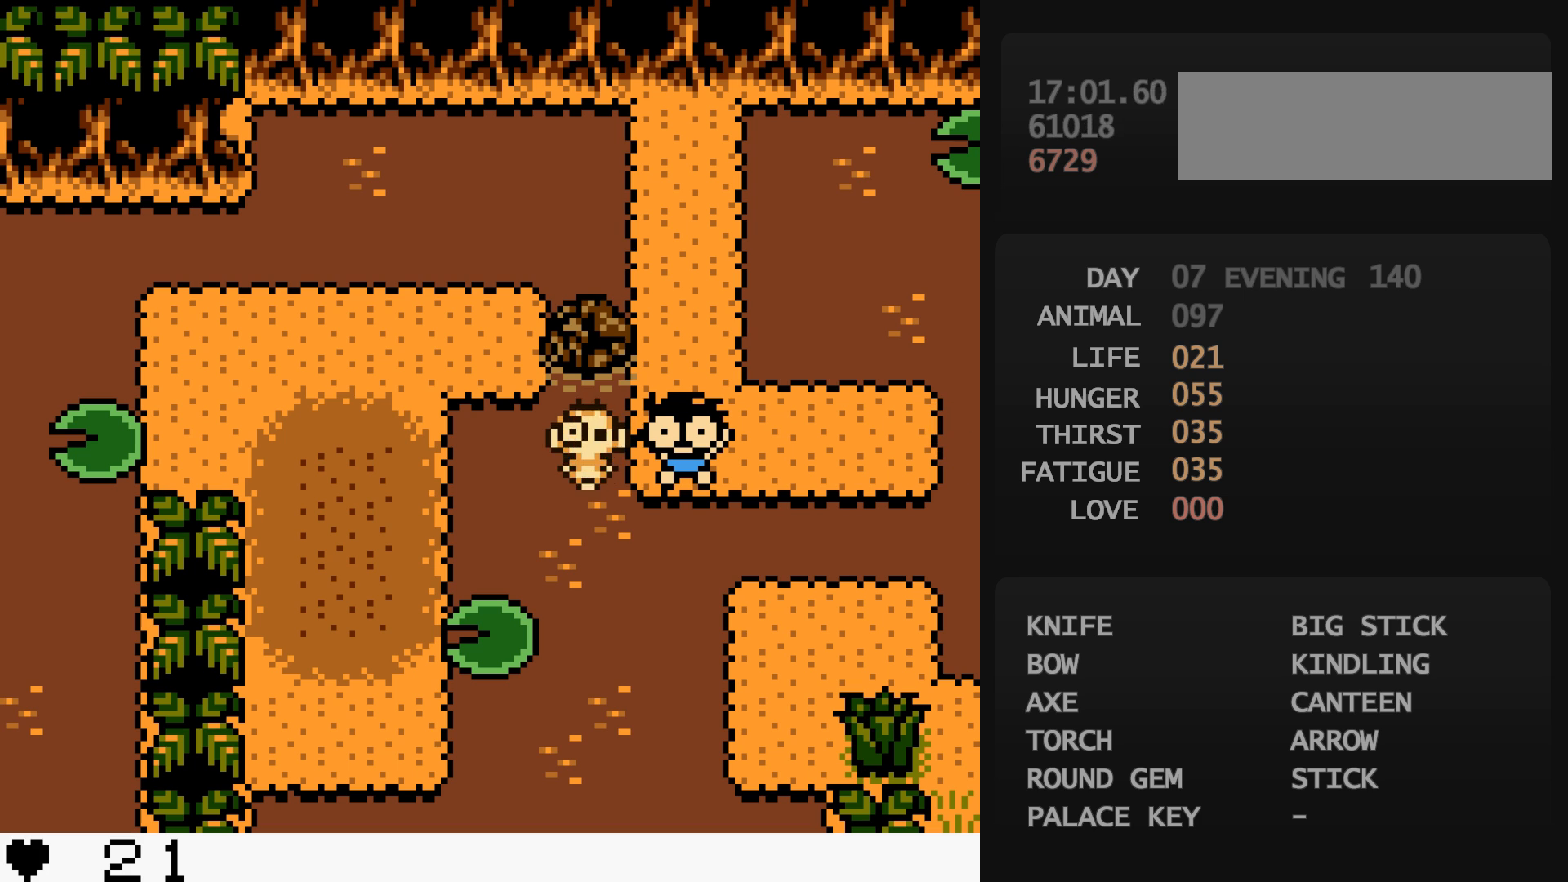
{"buttons": ["A"], "events": [[500, "A", "down"]]}
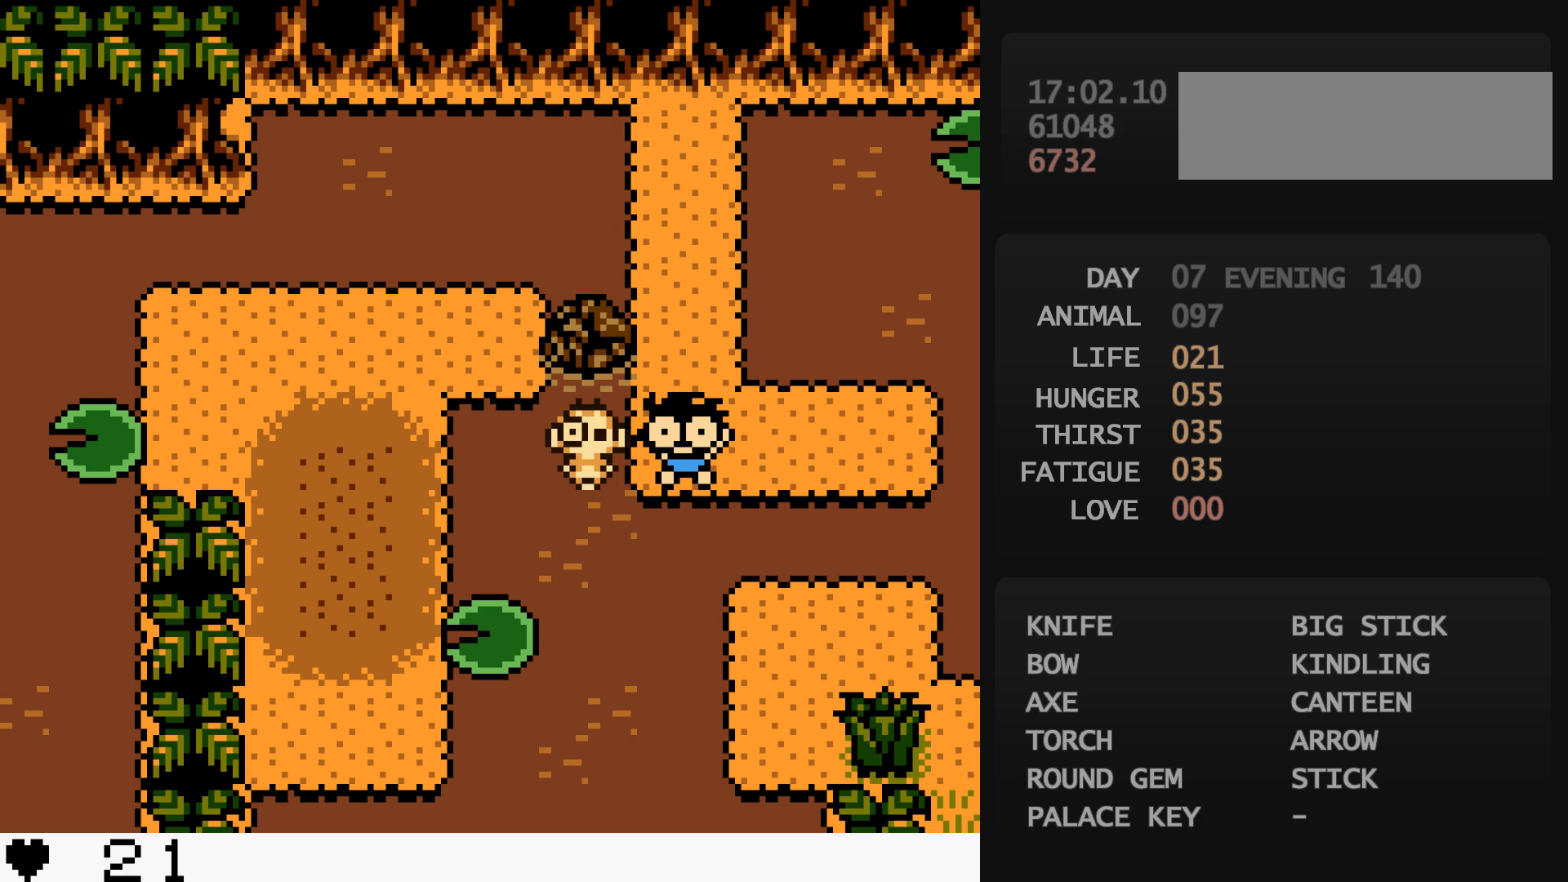
{"buttons": ["START"], "events": [[17, "A", "up"], [283, "B", "down"], [300, "B", "up"], [300, "START", "down"], [317, "B", "down"], [317, "START", "up"], [333, "B", "up"], [333, "START", "down"], [350, "B", "down"], [350, "START", "up"], [367, "B", "up"], [367, "START", "down"], [383, "B", "down"], [383, "START", "up"], [400, "B", "up"], [400, "START", "down"], [417, "B", "down"], [417, "START", "up"], [433, "B", "up"], [433, "START", "down"], [450, "B", "down"], [450, "START", "up"], [467, "B", "up"], [467, "START", "down"], [483, "B", "down"], [483, "START", "up"], [500, "B", "up"], [500, "START", "down"]]}
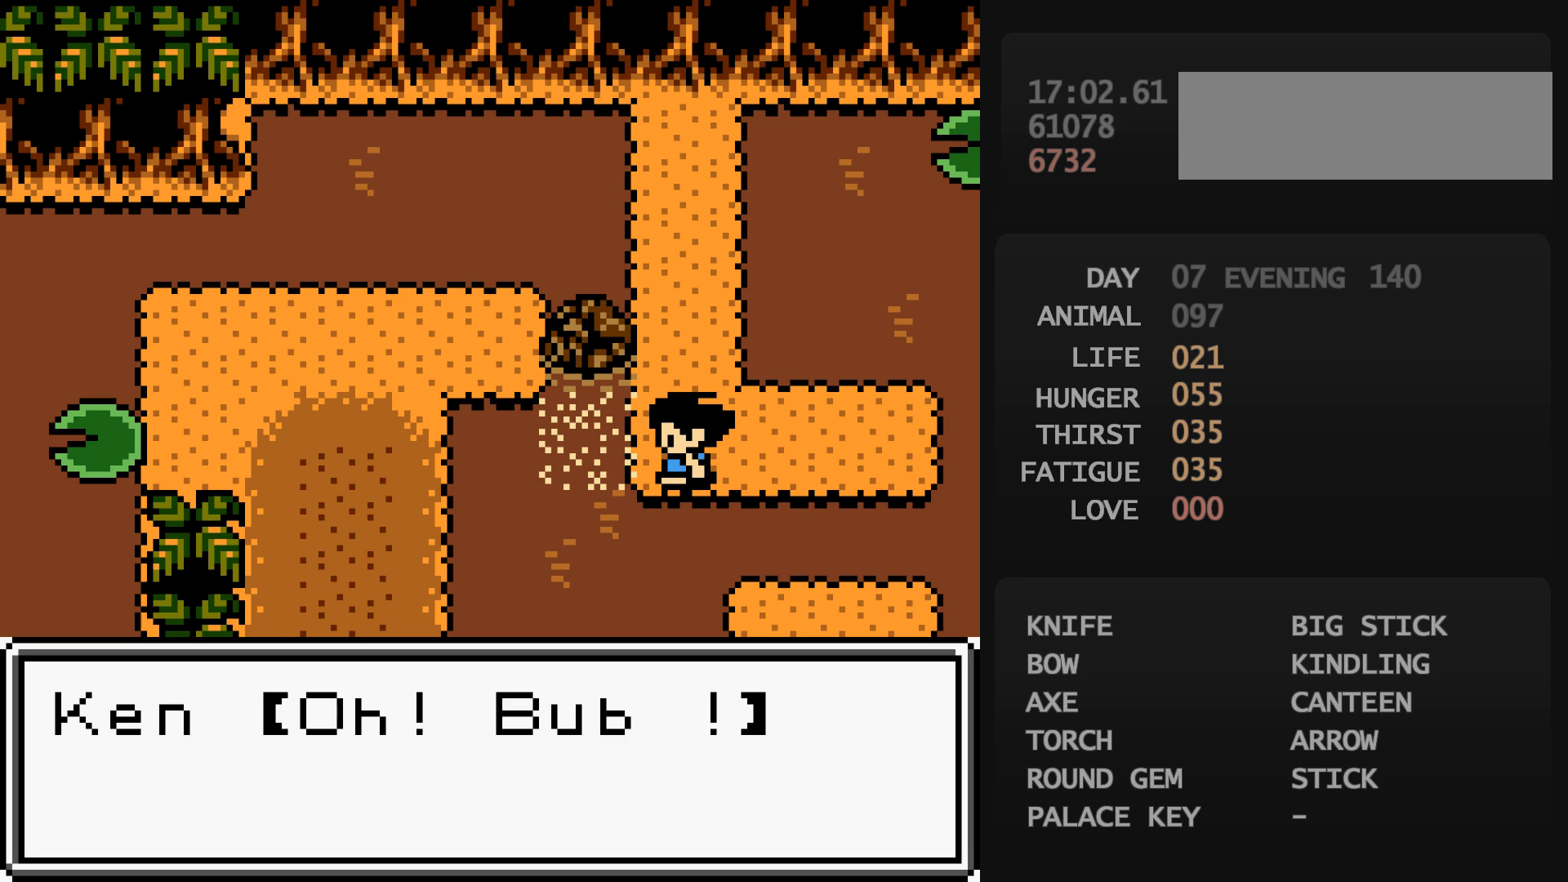
{"buttons": [], "events": [[17, "B", "down"], [17, "START", "up"], [33, "B", "up"], [33, "START", "down"], [50, "B", "down"], [50, "START", "up"], [67, "B", "up"], [67, "START", "down"], [83, "B", "down"], [83, "START", "up"], [100, "B", "up"], [100, "START", "down"], [117, "B", "down"], [117, "START", "up"], [133, "B", "up"], [133, "START", "down"], [150, "B", "down"], [150, "START", "up"], [167, "B", "up"], [167, "START", "down"], [183, "B", "down"], [183, "START", "up"], [200, "B", "up"]]}